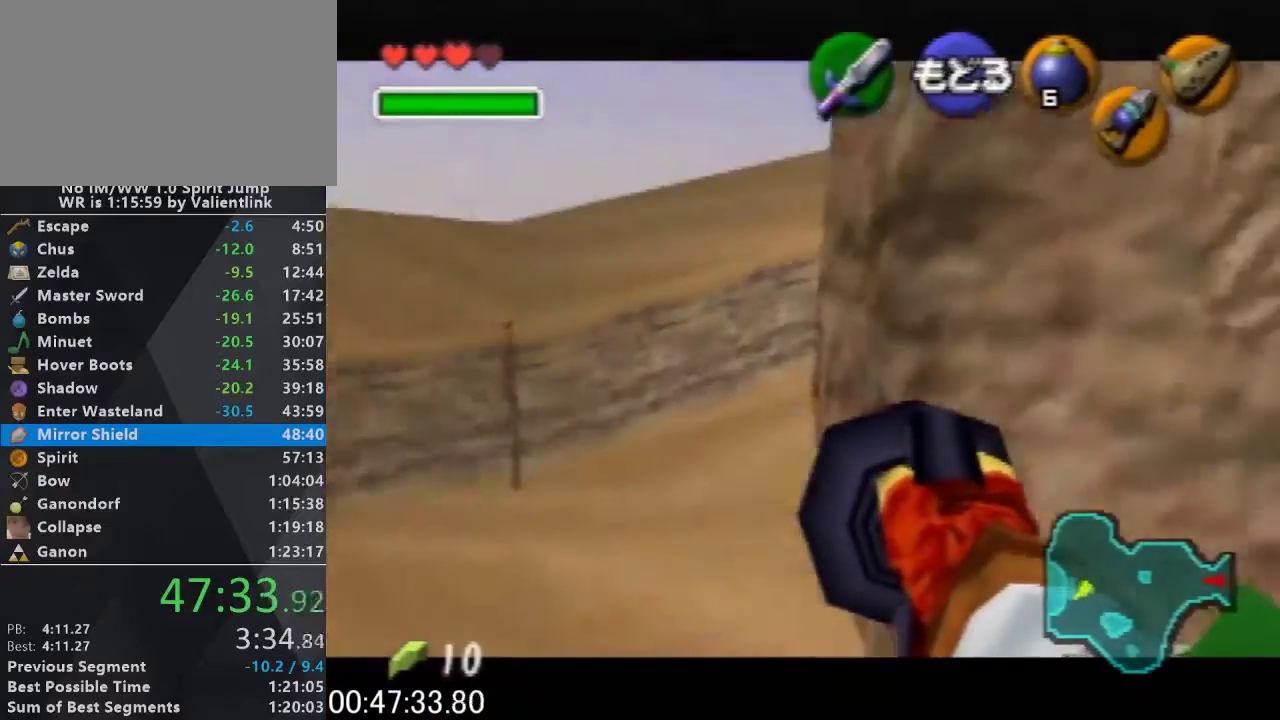
Gameplay with a controller (Nintendo layout); each line is a JSON object with the inputs held at the frame after it. "events" lists button and stick changes between this image and that frame as [ms after this image, input, new state], when the widget could be followed in between. This overlay highlights the sticks when they move; stick clicks (L3) are not distinguishable. Not read: L3 R3 START.
{"buttons": [], "left_stick": "right", "events": []}
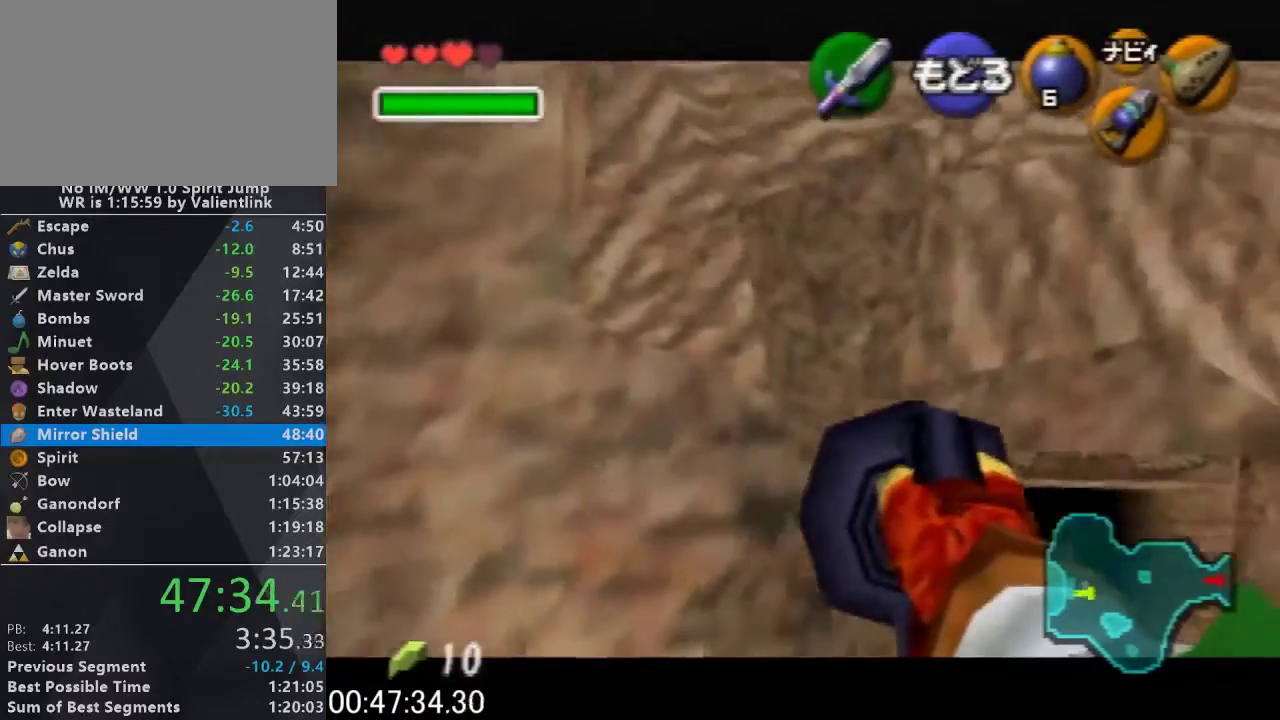
{"buttons": [], "left_stick": "up-right", "events": [[67, "left_stick", "center"], [233, "left_stick", "up-right"]]}
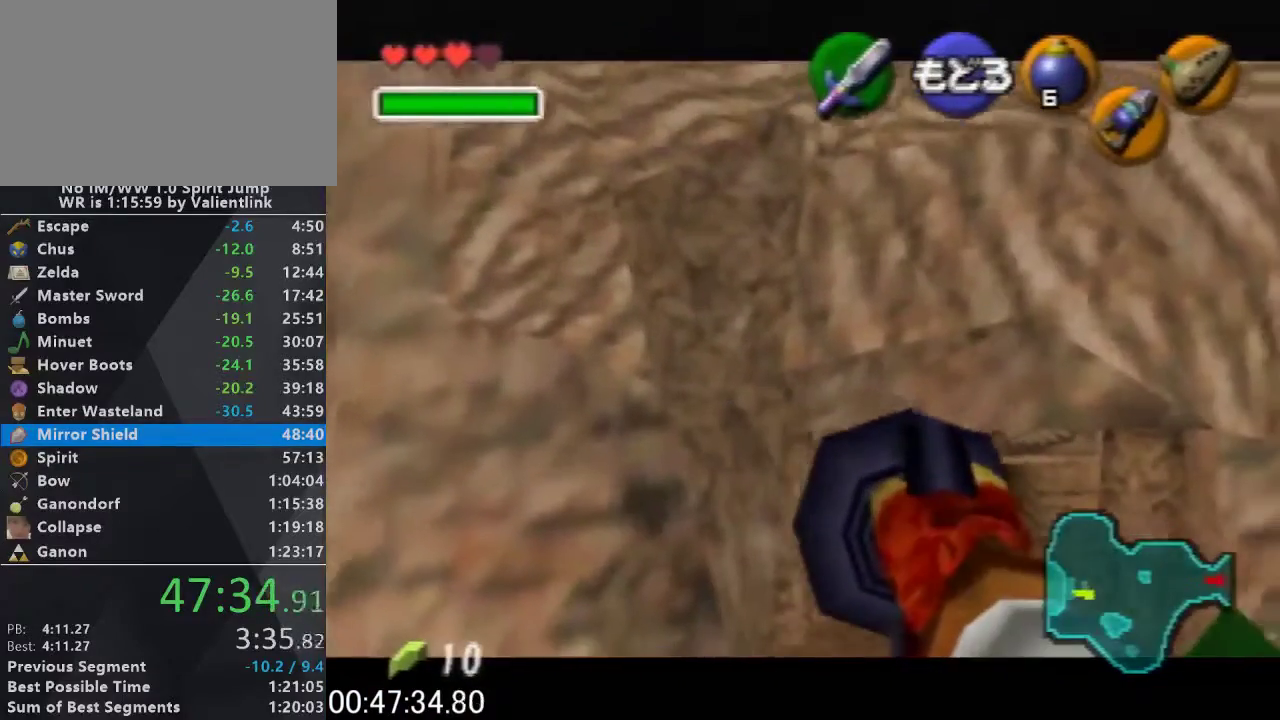
{"buttons": [], "left_stick": "down-left", "events": [[100, "left_stick", "center"], [333, "left_stick", "down-left"]]}
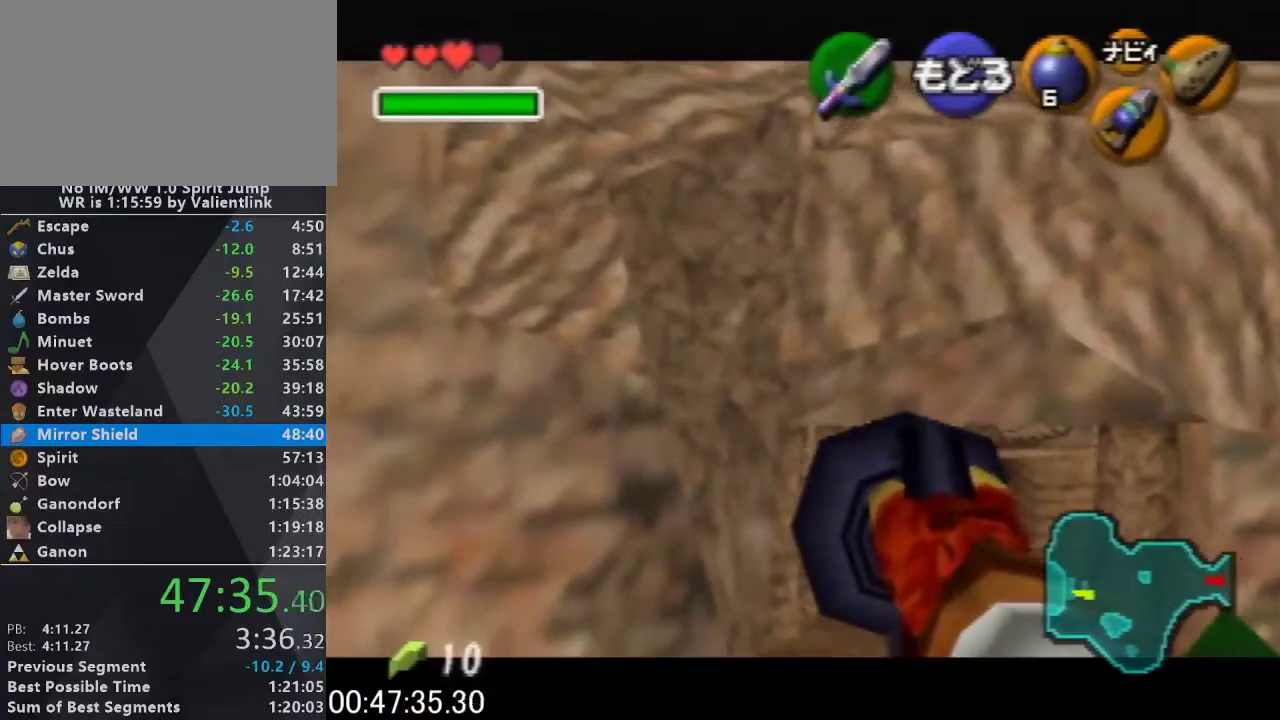
{"buttons": [], "left_stick": "center", "events": [[100, "left_stick", "center"]]}
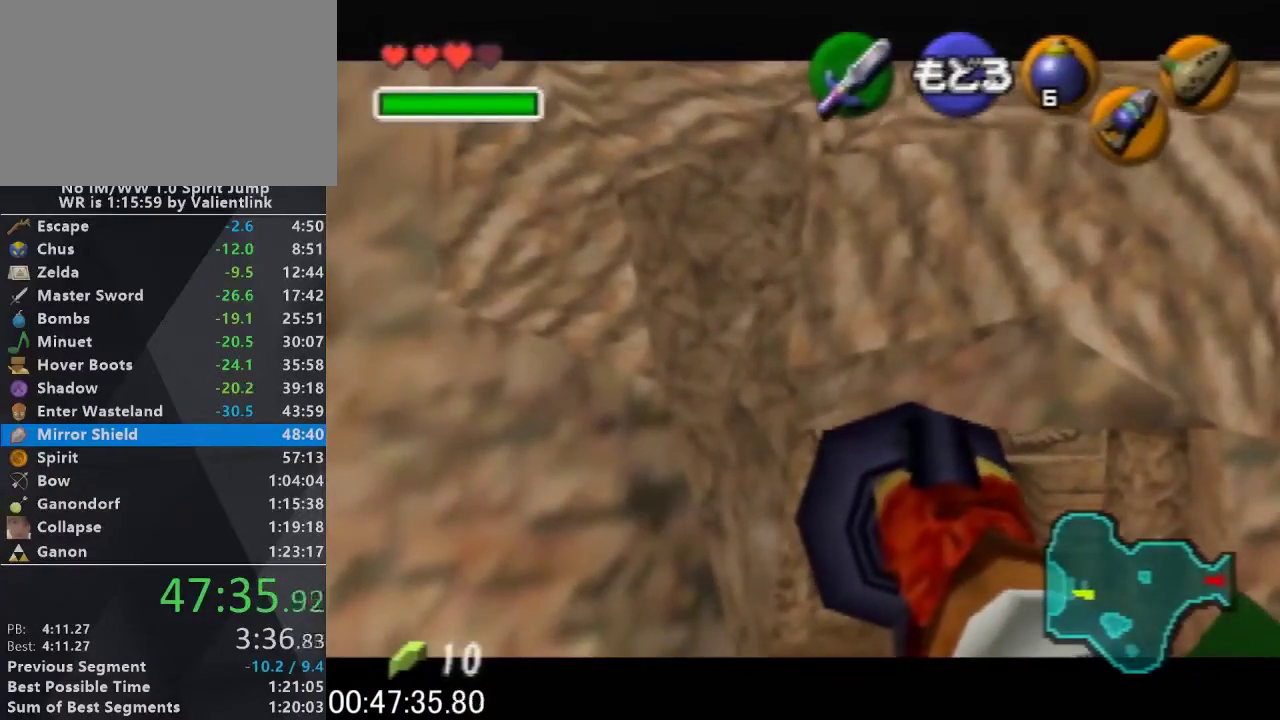
{"buttons": ["R1"], "left_stick": "center", "events": [[333, "A", "down"], [400, "A", "up"], [467, "R1", "down"]]}
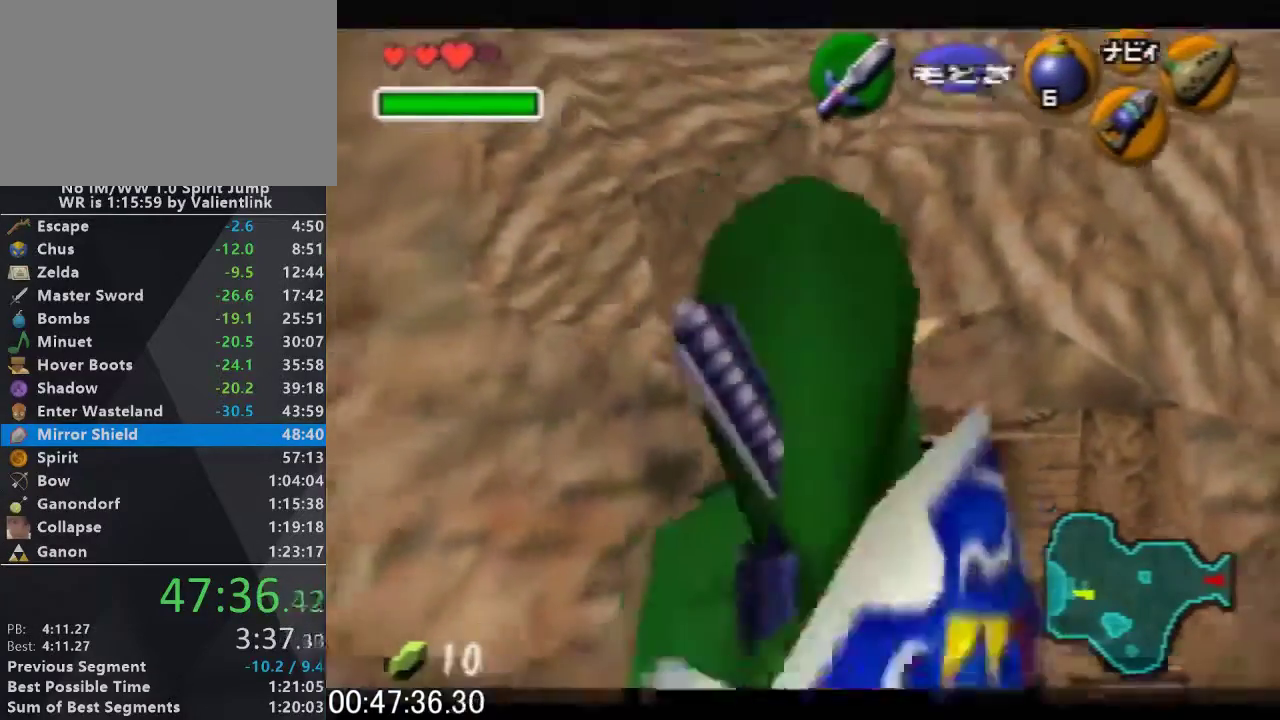
{"buttons": ["R1"], "left_stick": "down", "events": [[100, "left_stick", "down"]]}
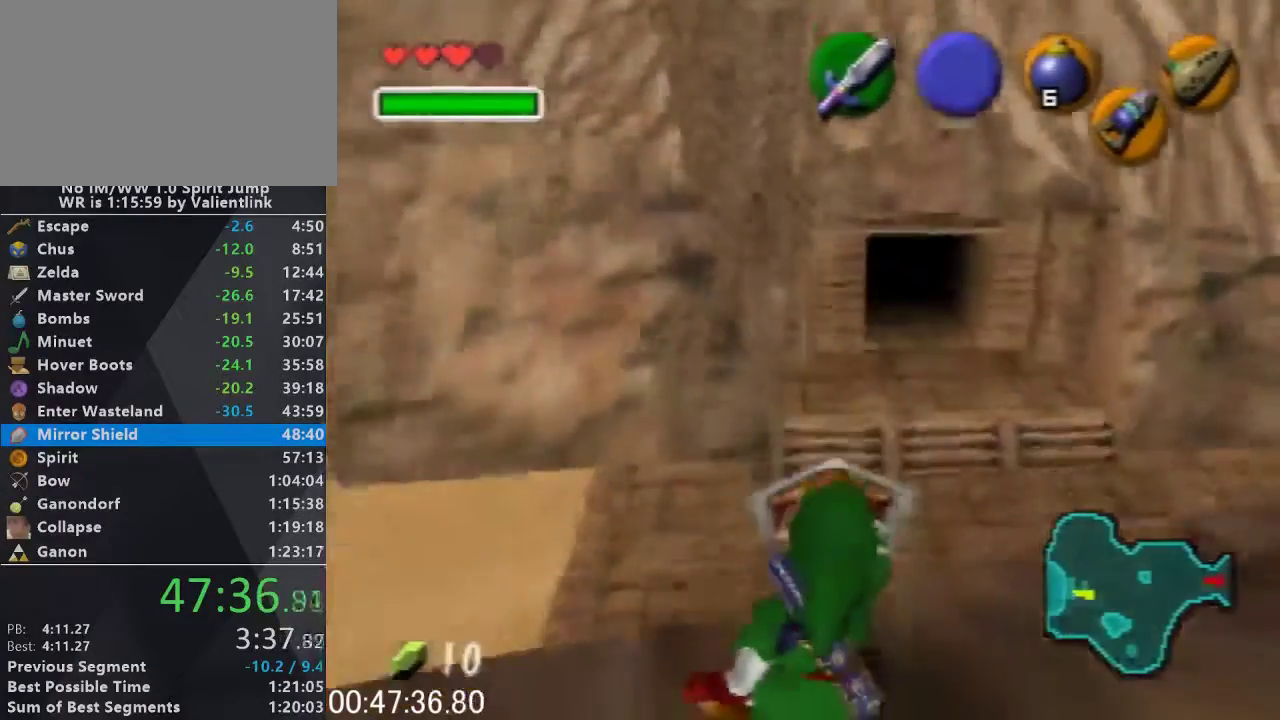
{"buttons": ["L1"], "left_stick": "center", "events": [[33, "R1", "up"], [133, "R1", "down"], [400, "L1", "down"], [433, "R1", "up"], [433, "left_stick", "center"]]}
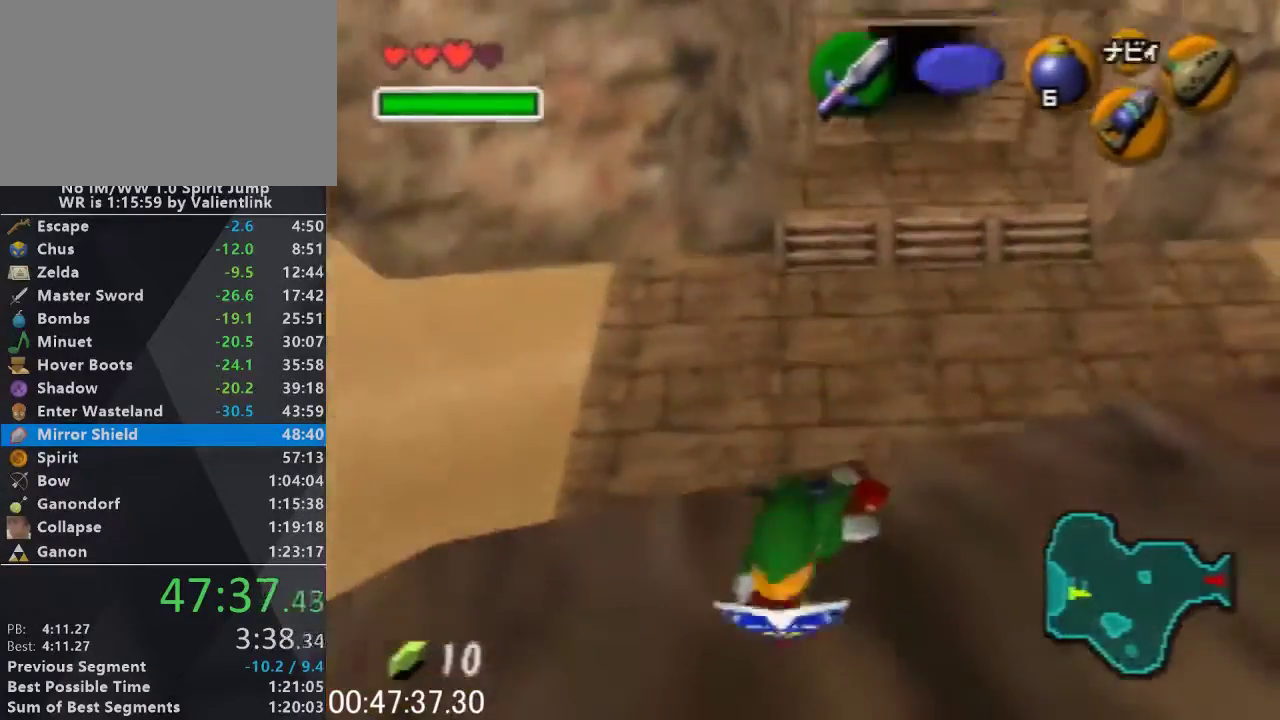
{"buttons": ["L1"], "left_stick": "up", "events": [[133, "C_LEFT", "down"], [233, "C_LEFT", "up"], [267, "left_stick", "up"]]}
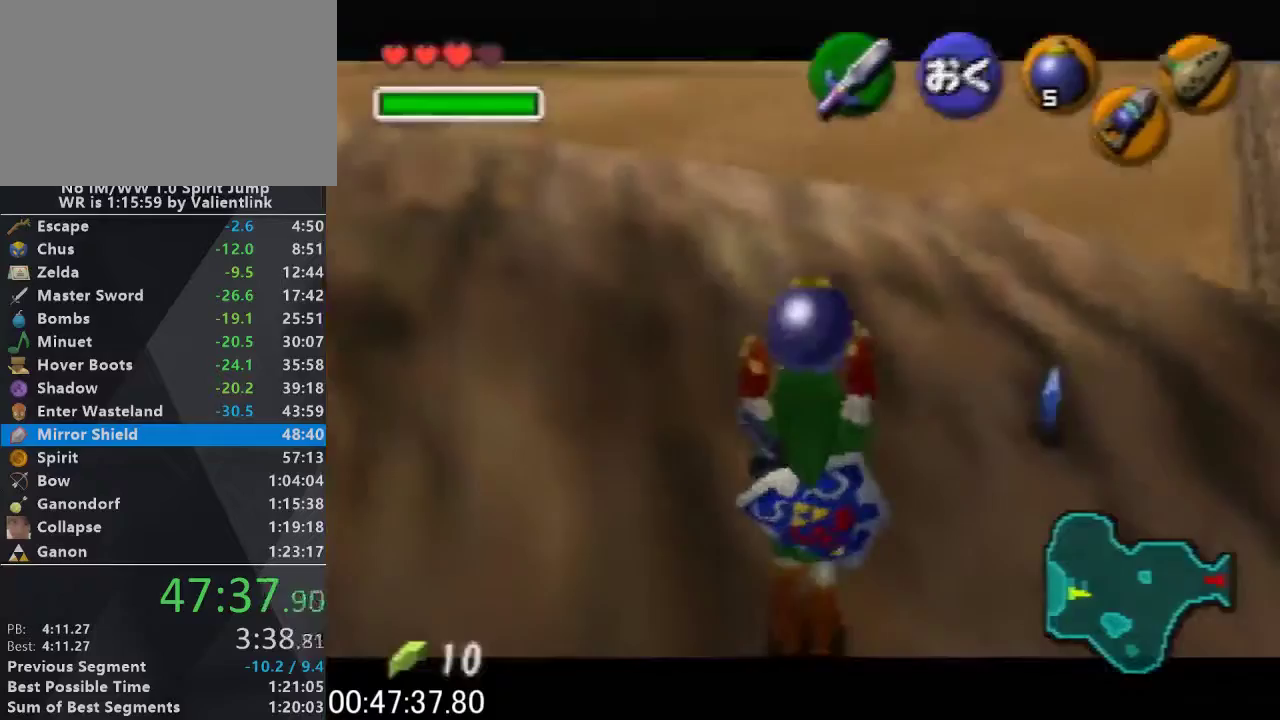
{"buttons": ["L1"], "left_stick": "up", "events": []}
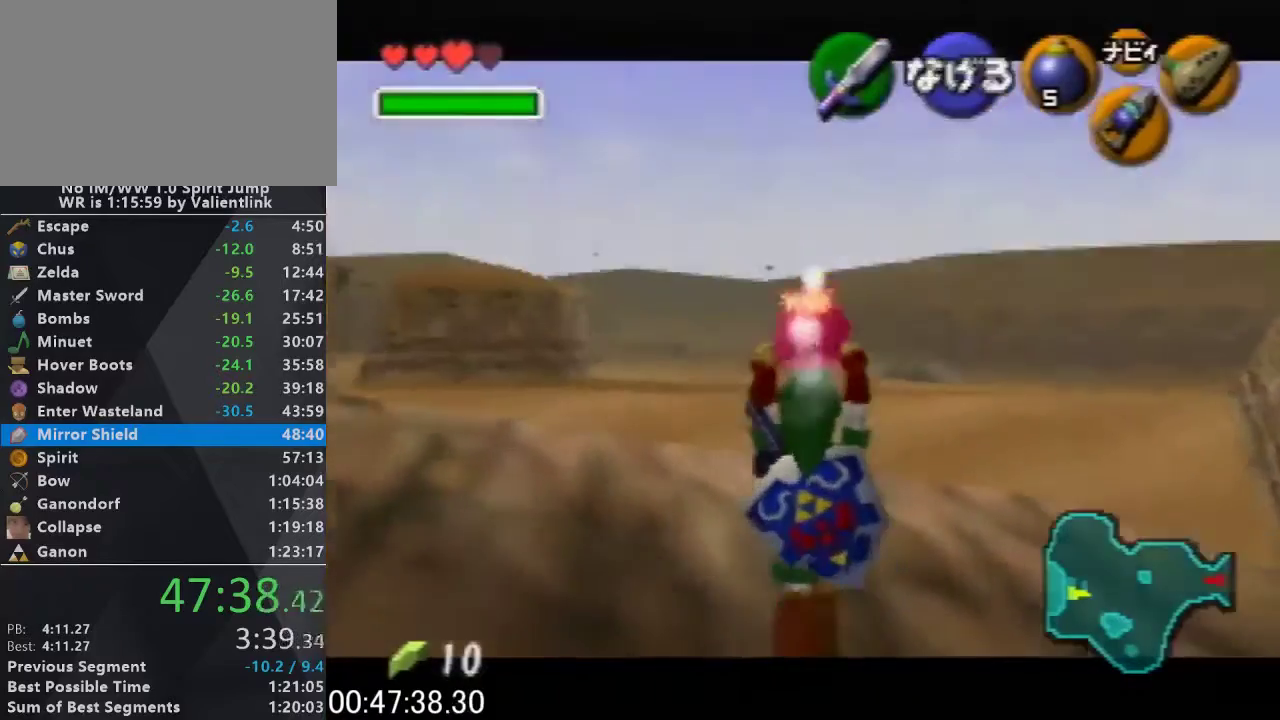
{"buttons": ["L1"], "left_stick": "center", "events": [[367, "left_stick", "center"]]}
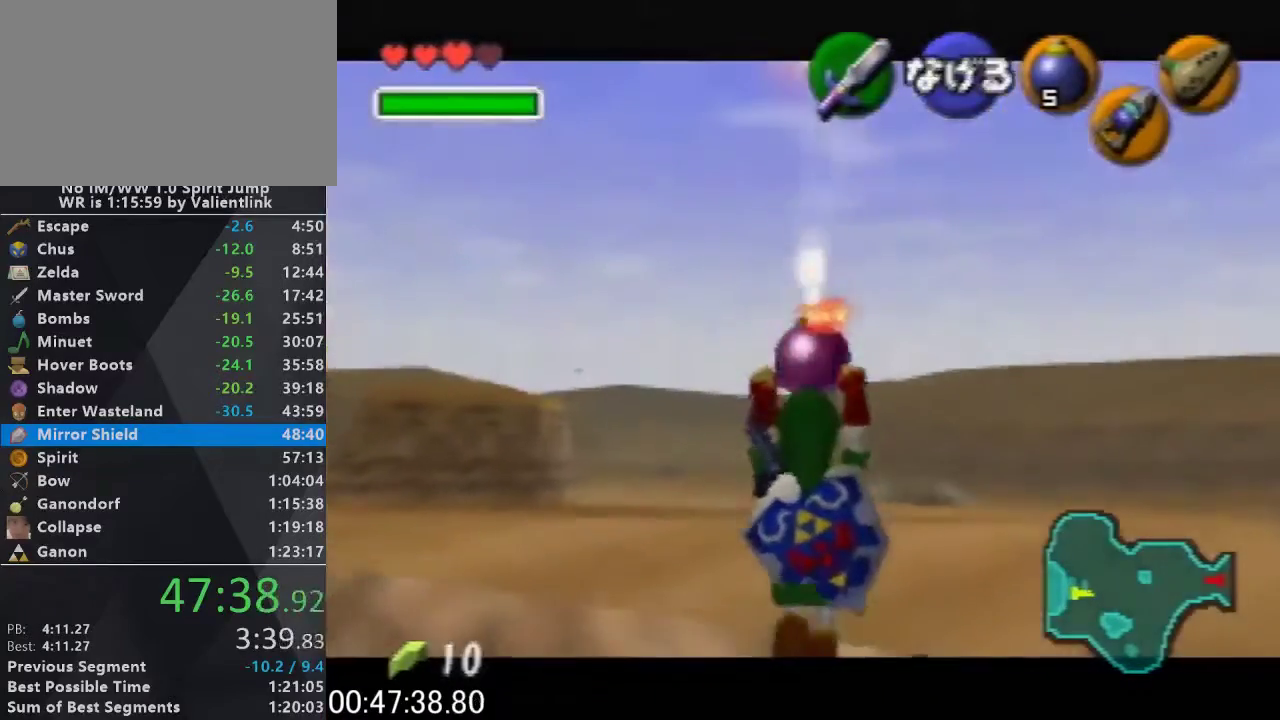
{"buttons": ["L1"], "left_stick": "center", "events": []}
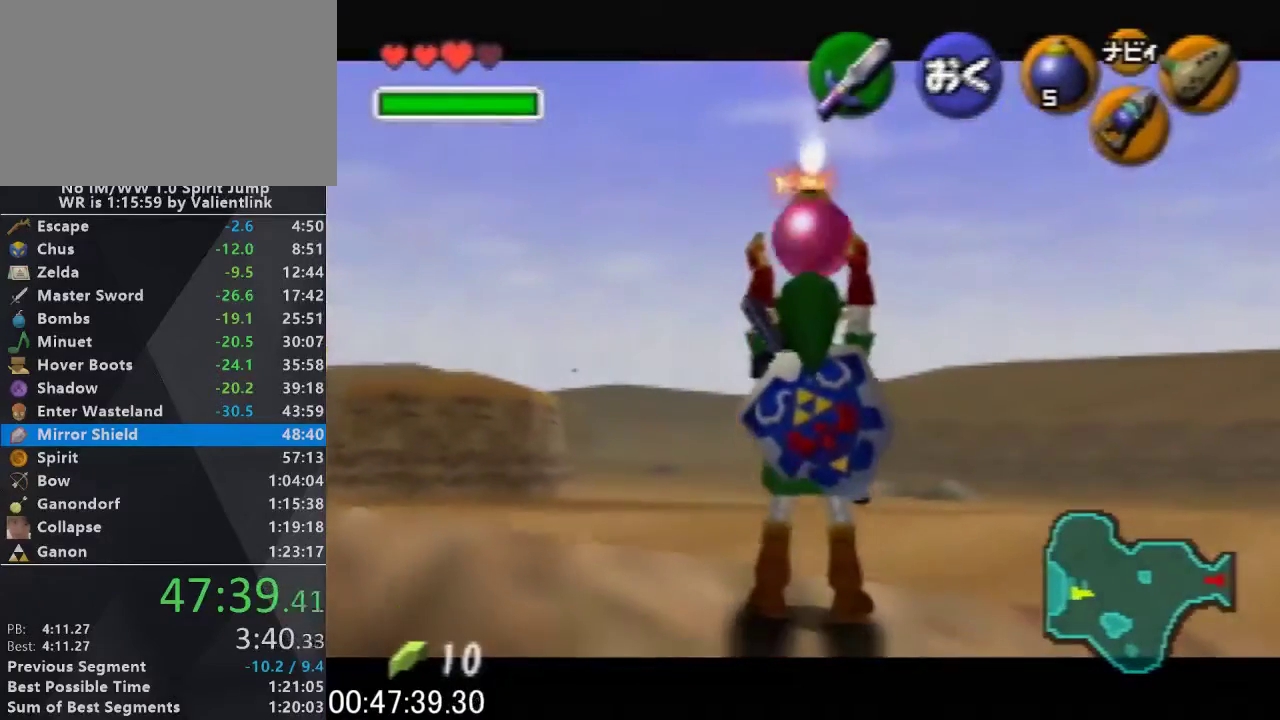
{"buttons": ["L1", "R1"], "left_stick": "down", "events": [[367, "left_stick", "down"], [433, "R1", "down"]]}
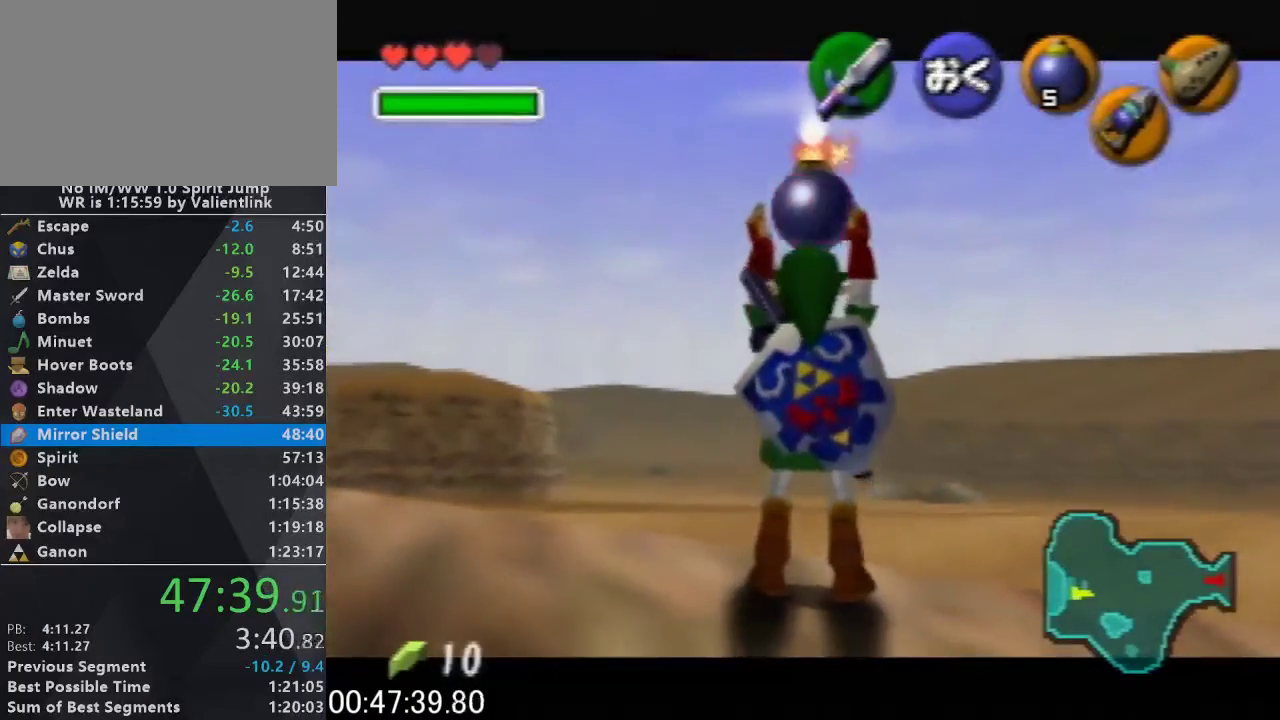
{"buttons": ["L1", "R1"], "left_stick": "up", "events": [[67, "R1", "up"], [100, "C_LEFT", "down"], [167, "C_LEFT", "up"], [167, "R1", "down"], [500, "left_stick", "up"]]}